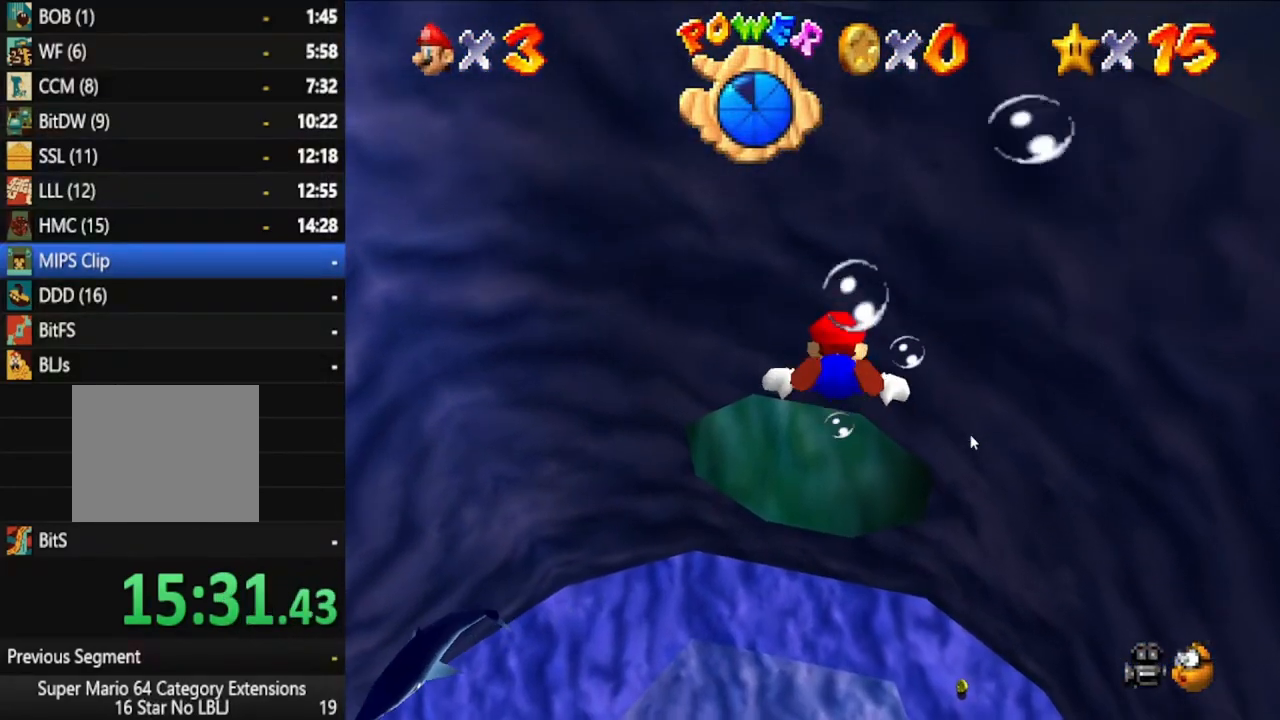
Gameplay with a controller (Xbox layout); each line is a JSON object with the inputs held at the frame after it (dt_ms = milliseconds from this image to that frame). "events" lists button and stick changes between this image and that frame as [ms after this image, input, new state], when the widget could be followed in between. Not read: L3 R3.
{"dt_ms": 1000, "buttons": [], "left_stick": "up", "right_stick": "center", "events": [[83, "A", "down"], [183, "A", "up"], [267, "A", "down"], [383, "A", "up"], [483, "A", "down"], [500, "left_stick", "center"], [600, "A", "up"], [683, "A", "down"], [683, "left_stick", "up"], [800, "A", "up"], [917, "A", "down"], [1000, "A", "up"]]}
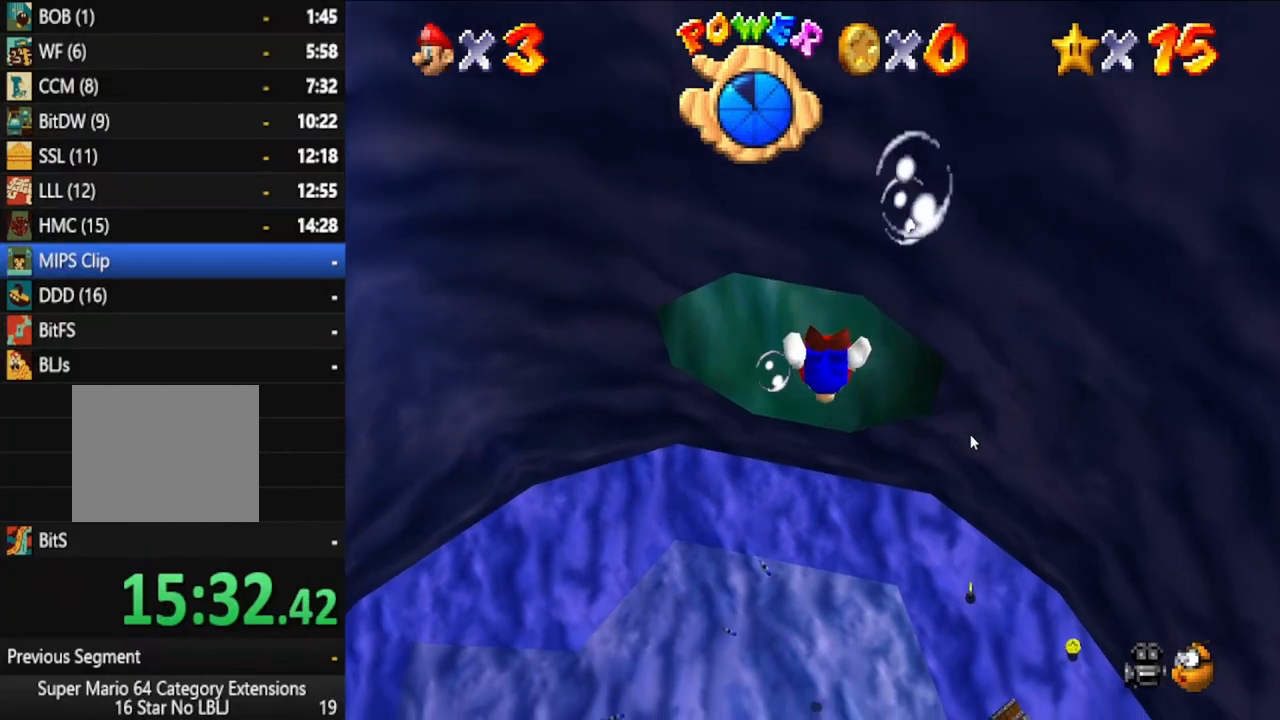
{"dt_ms": 1000, "buttons": ["A"], "left_stick": "center", "right_stick": "center", "events": [[83, "left_stick", "center"], [100, "A", "down"], [233, "A", "up"], [333, "A", "down"], [433, "A", "up"], [517, "A", "down"], [517, "left_stick", "up"], [667, "A", "up"], [733, "A", "down"], [867, "A", "up"], [933, "A", "down"], [983, "left_stick", "center"]]}
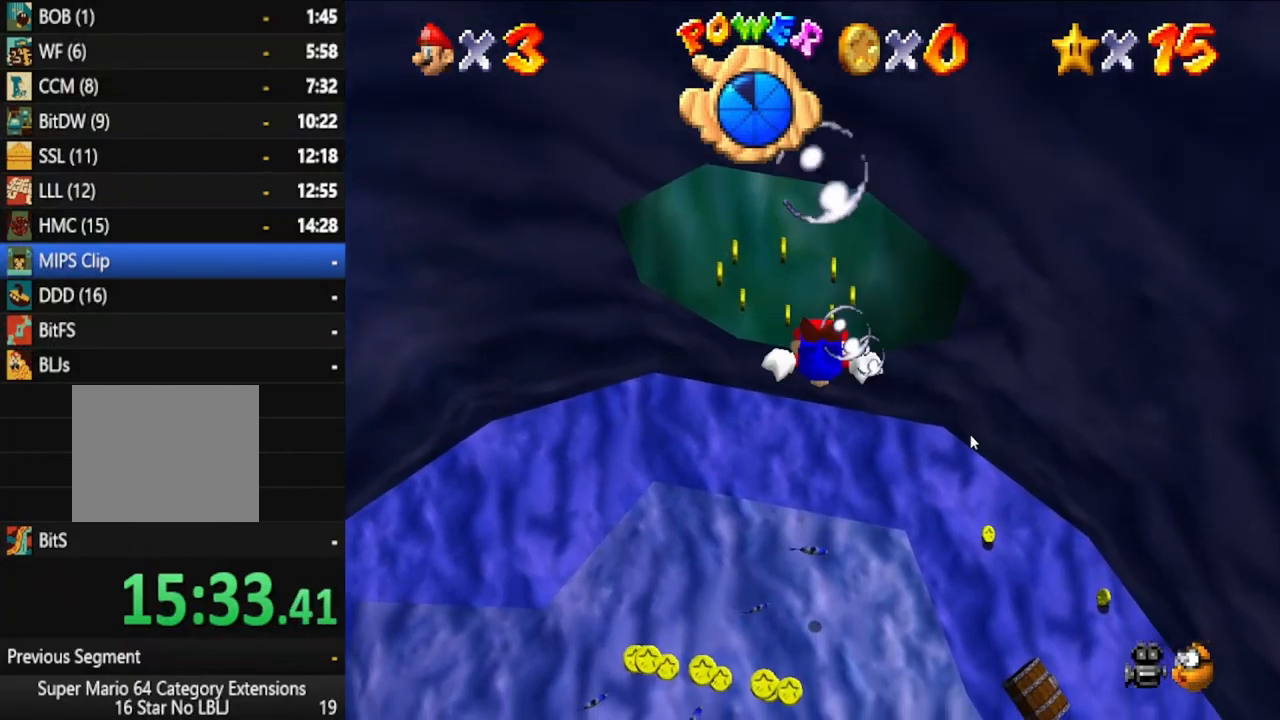
{"dt_ms": 500, "buttons": [], "left_stick": "center", "right_stick": "center", "events": [[50, "A", "up"], [150, "A", "down"], [267, "A", "up"], [333, "A", "down"], [467, "A", "up"]]}
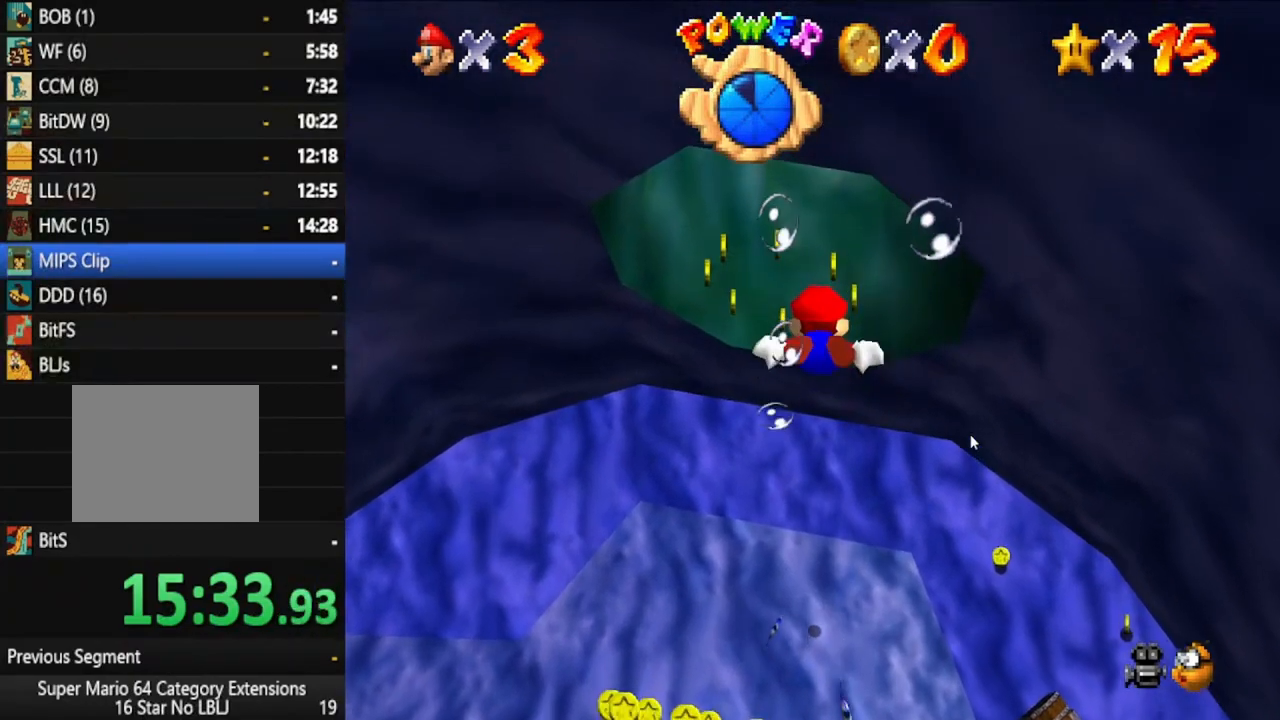
{"dt_ms": 500, "buttons": ["A"], "left_stick": "up", "right_stick": "center", "events": [[67, "A", "down"], [150, "left_stick", "up"], [167, "A", "up"], [267, "A", "down"], [383, "A", "up"], [467, "A", "down"]]}
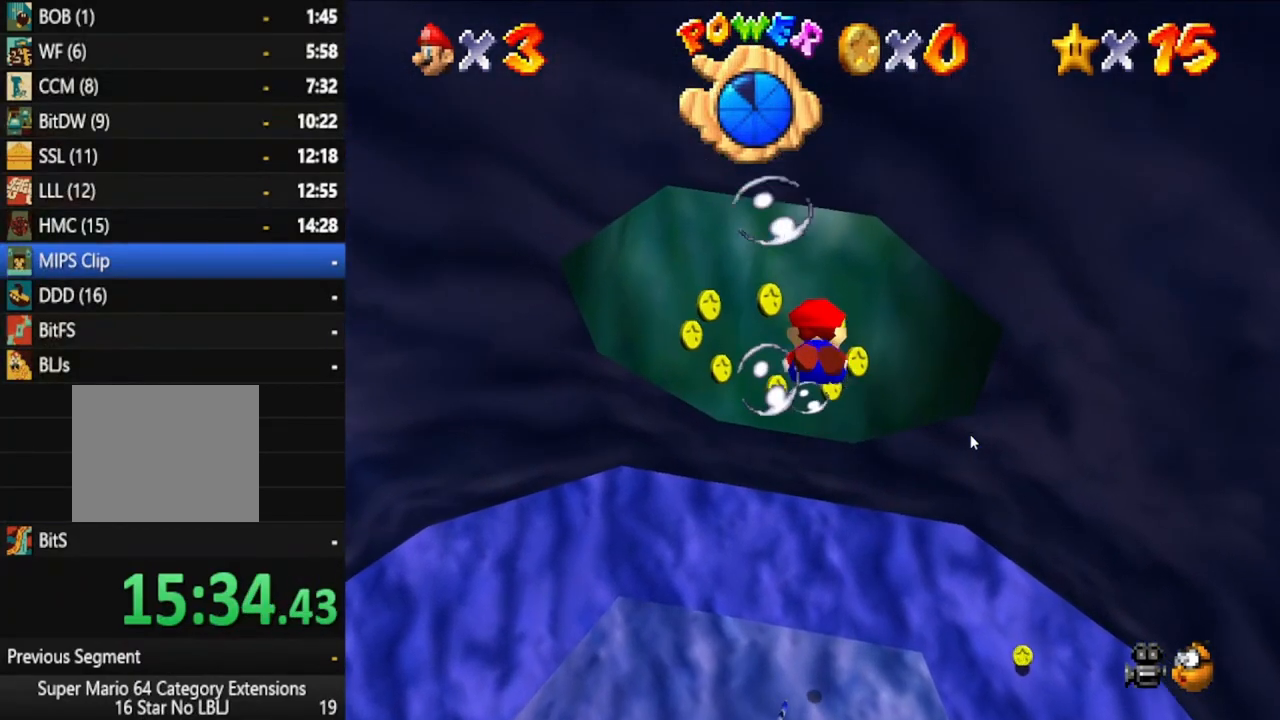
{"dt_ms": 500, "buttons": ["A"], "left_stick": "center", "right_stick": "center", "events": [[100, "A", "up"], [183, "A", "down"], [250, "left_stick", "center"], [317, "A", "up"], [417, "A", "down"]]}
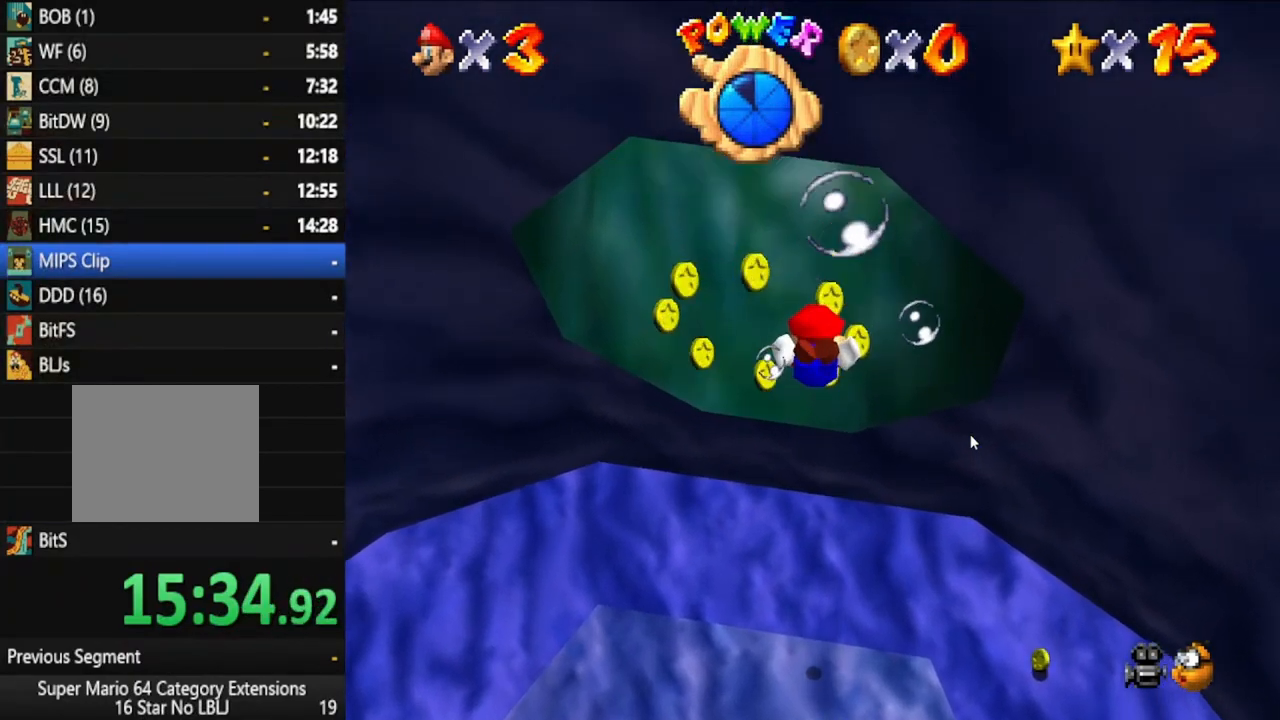
{"dt_ms": 500, "buttons": [], "left_stick": "center", "right_stick": "center", "events": [[33, "A", "up"], [83, "A", "down"], [83, "left_stick", "up"], [233, "A", "up"], [317, "A", "down"], [417, "left_stick", "center"], [450, "A", "up"]]}
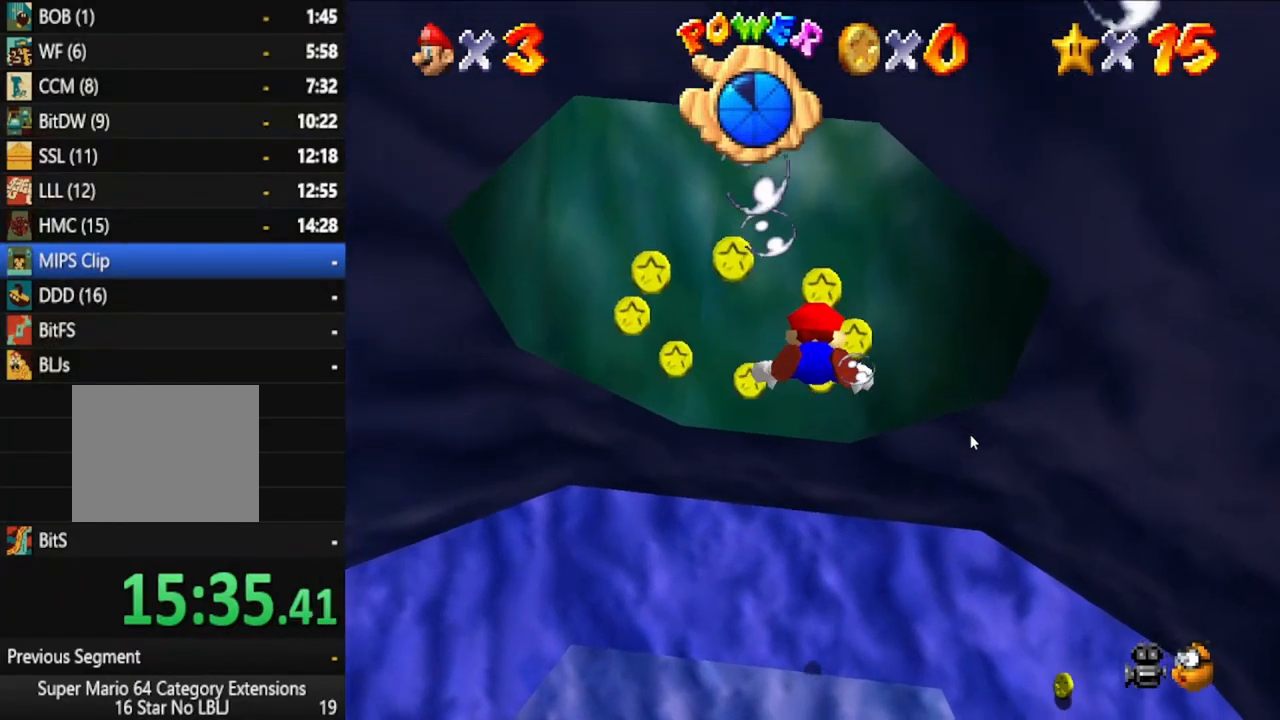
{"dt_ms": 500, "buttons": ["A"], "left_stick": "down", "right_stick": "center", "events": [[33, "A", "down"], [167, "A", "up"], [250, "A", "down"], [317, "left_stick", "down"], [417, "A", "up"], [500, "A", "down"]]}
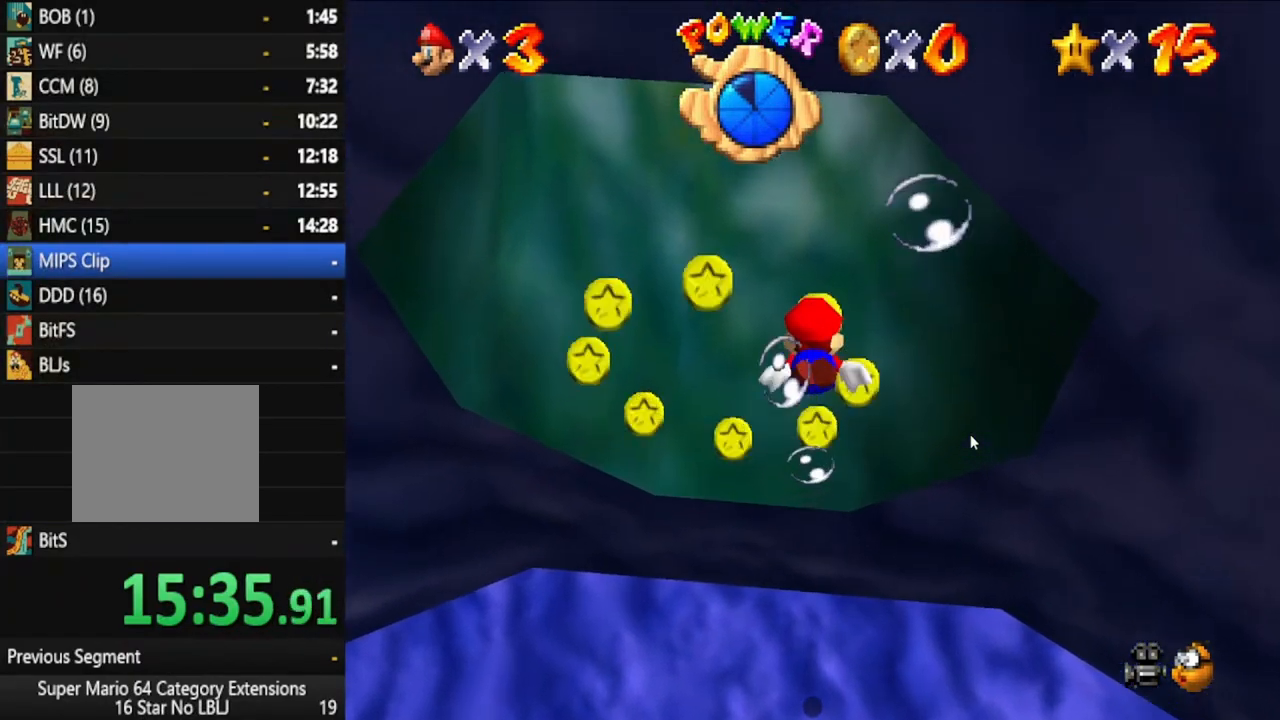
{"dt_ms": 500, "buttons": ["A"], "left_stick": "down", "right_stick": "center", "events": [[133, "left_stick", "center"], [183, "A", "up"], [267, "A", "down"], [350, "A", "up"], [383, "left_stick", "down"], [450, "A", "down"]]}
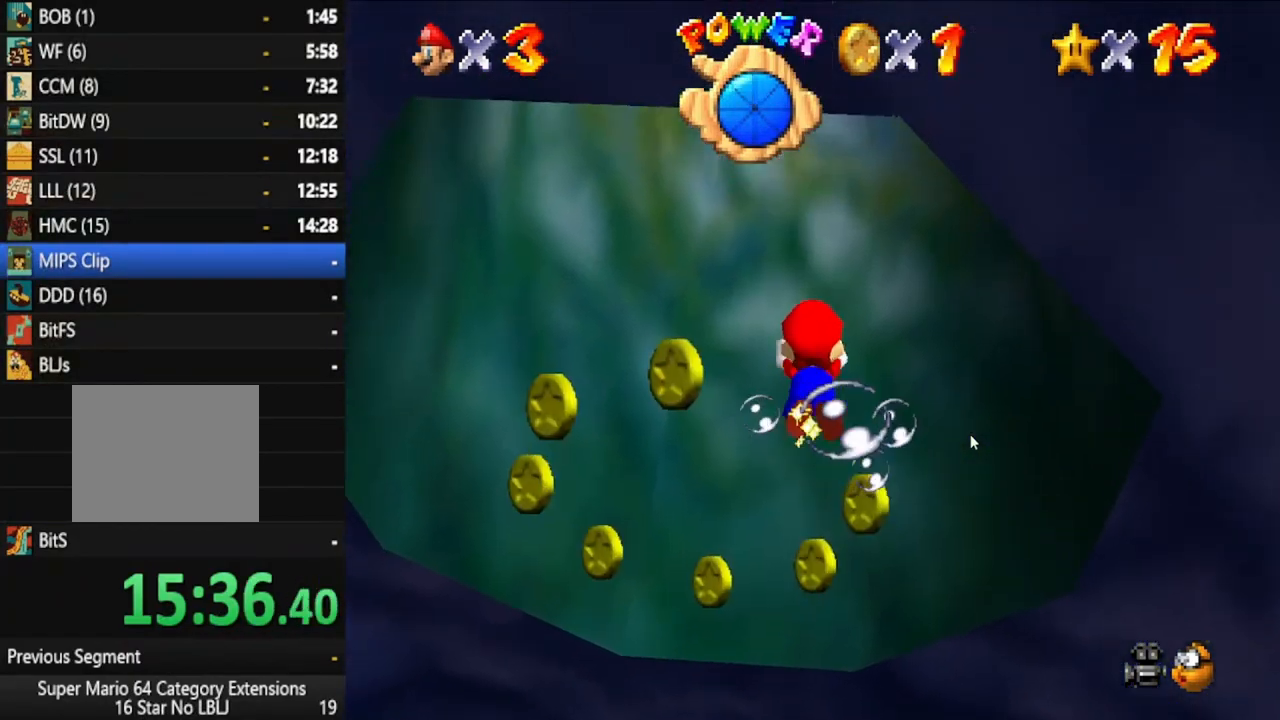
{"dt_ms": 500, "buttons": [], "left_stick": "center", "right_stick": "center", "events": [[67, "A", "up"], [117, "left_stick", "center"], [150, "A", "down"], [267, "A", "up"], [367, "A", "down"], [467, "A", "up"]]}
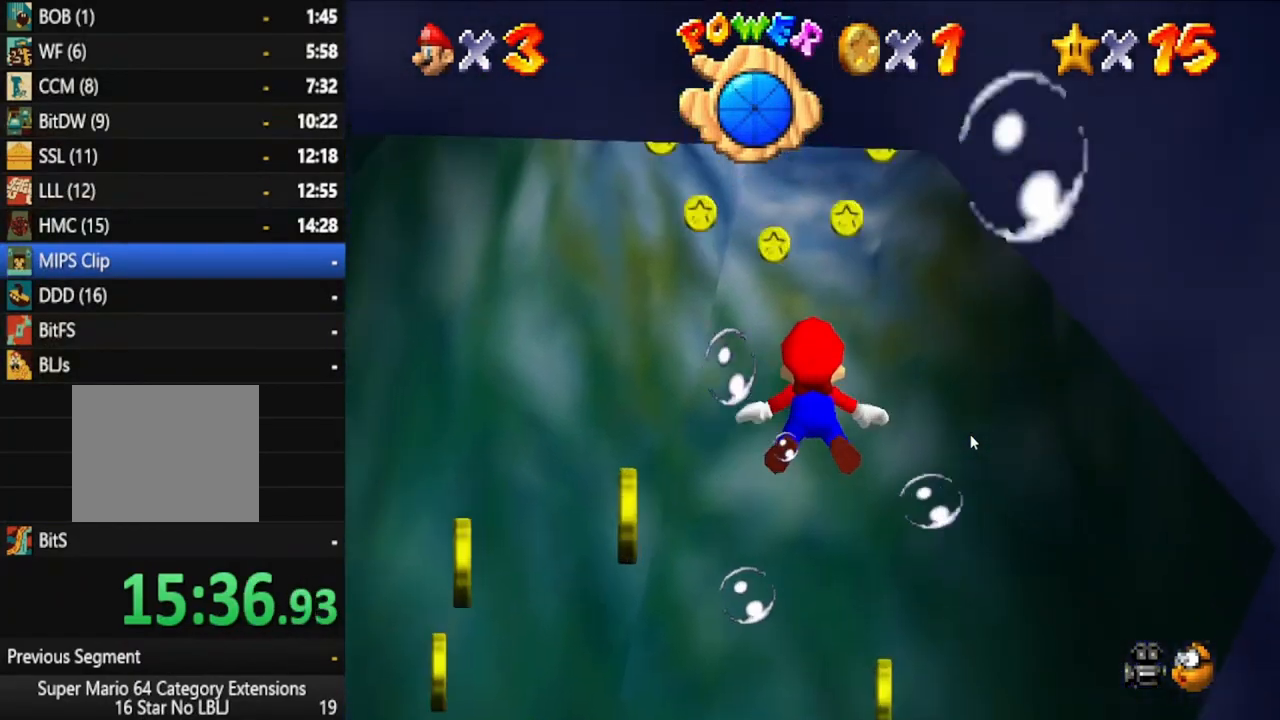
{"dt_ms": 500, "buttons": ["A"], "left_stick": "center", "right_stick": "center", "events": [[50, "left_stick", "down"], [67, "A", "down"], [167, "A", "up"], [283, "A", "down"], [367, "A", "up"], [417, "left_stick", "center"], [500, "A", "down"]]}
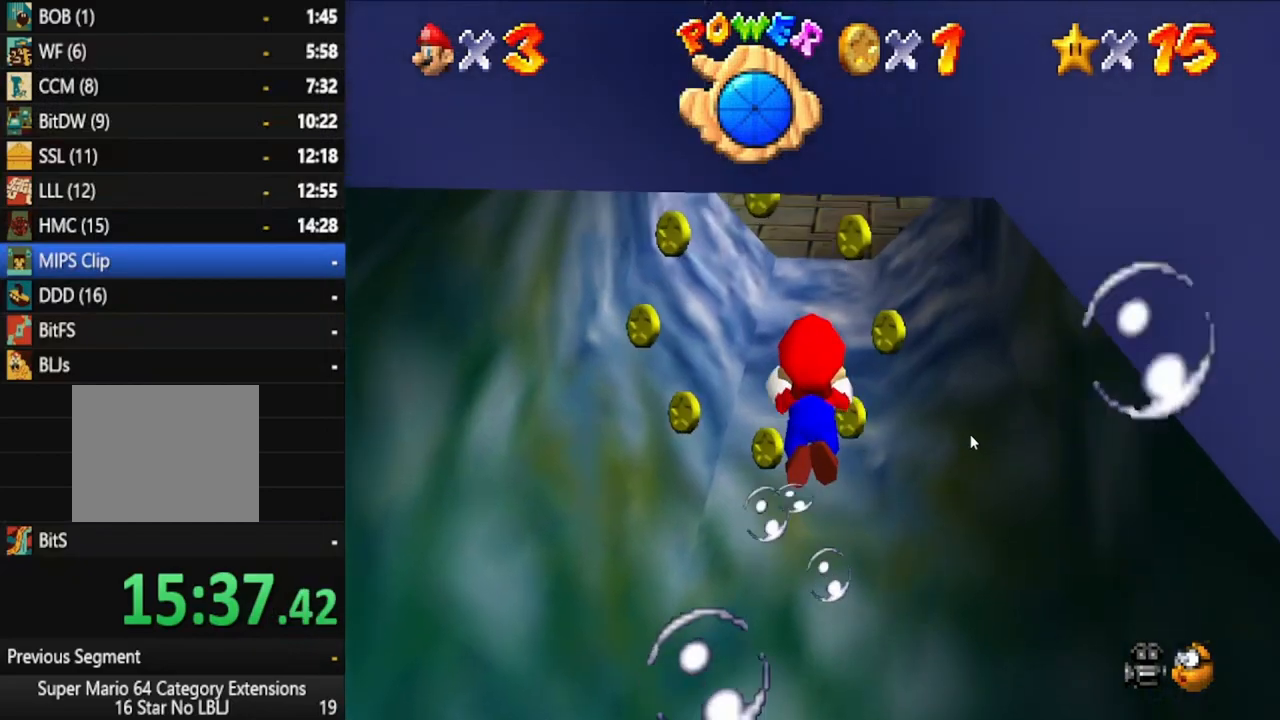
{"dt_ms": 500, "buttons": ["A"], "left_stick": "down", "right_stick": "center", "events": [[83, "A", "up"], [133, "left_stick", "left"], [217, "A", "down"], [317, "A", "up"], [400, "A", "down"], [400, "left_stick", "center"], [467, "left_stick", "down"]]}
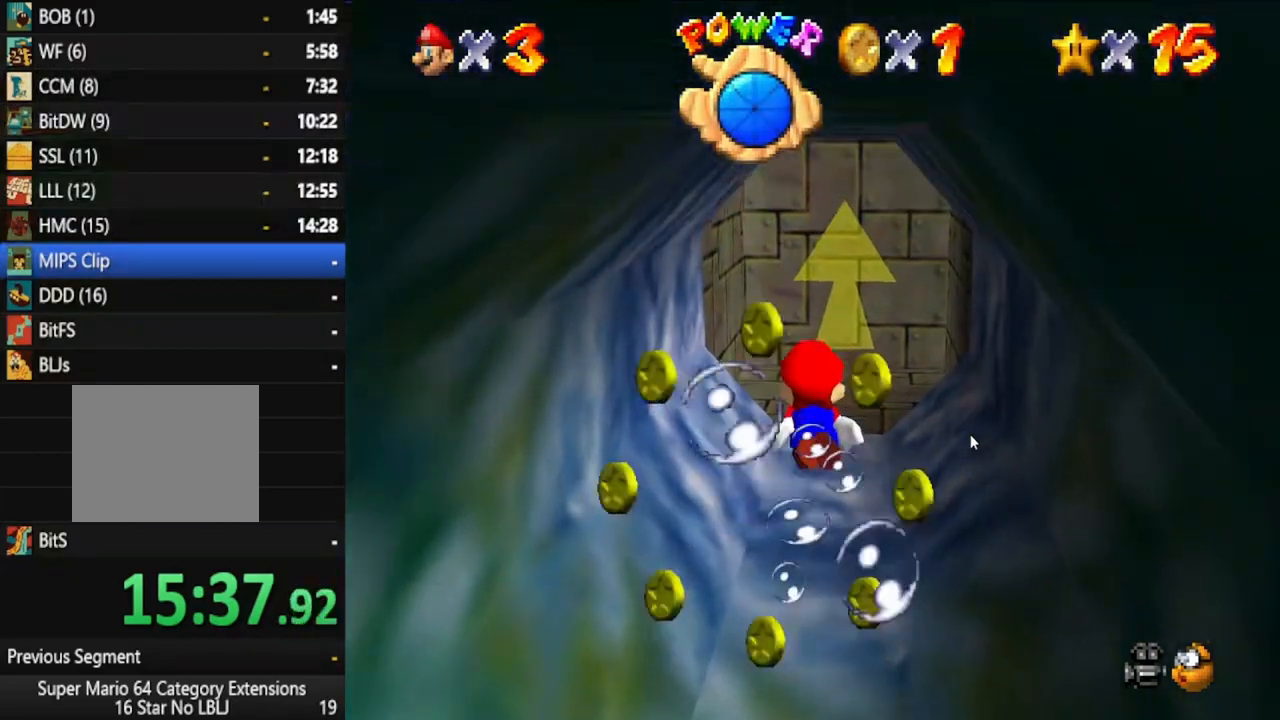
{"dt_ms": 500, "buttons": ["A"], "left_stick": "center", "right_stick": "center", "events": [[50, "A", "up"], [167, "A", "down"], [233, "left_stick", "center"], [267, "A", "up"], [400, "A", "down"]]}
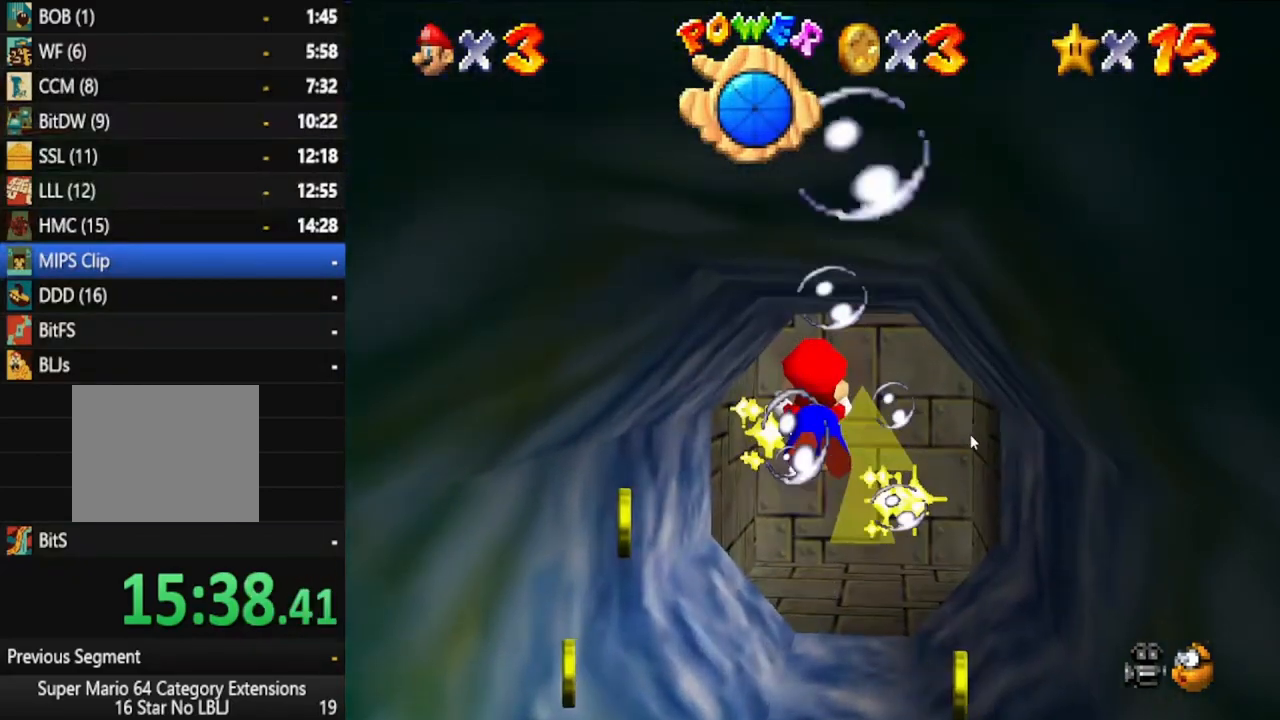
{"dt_ms": 500, "buttons": [], "left_stick": "up-right", "right_stick": "center", "events": [[50, "A", "up"], [100, "left_stick", "up-right"], [133, "A", "down"], [233, "A", "up"], [350, "A", "down"], [483, "A", "up"]]}
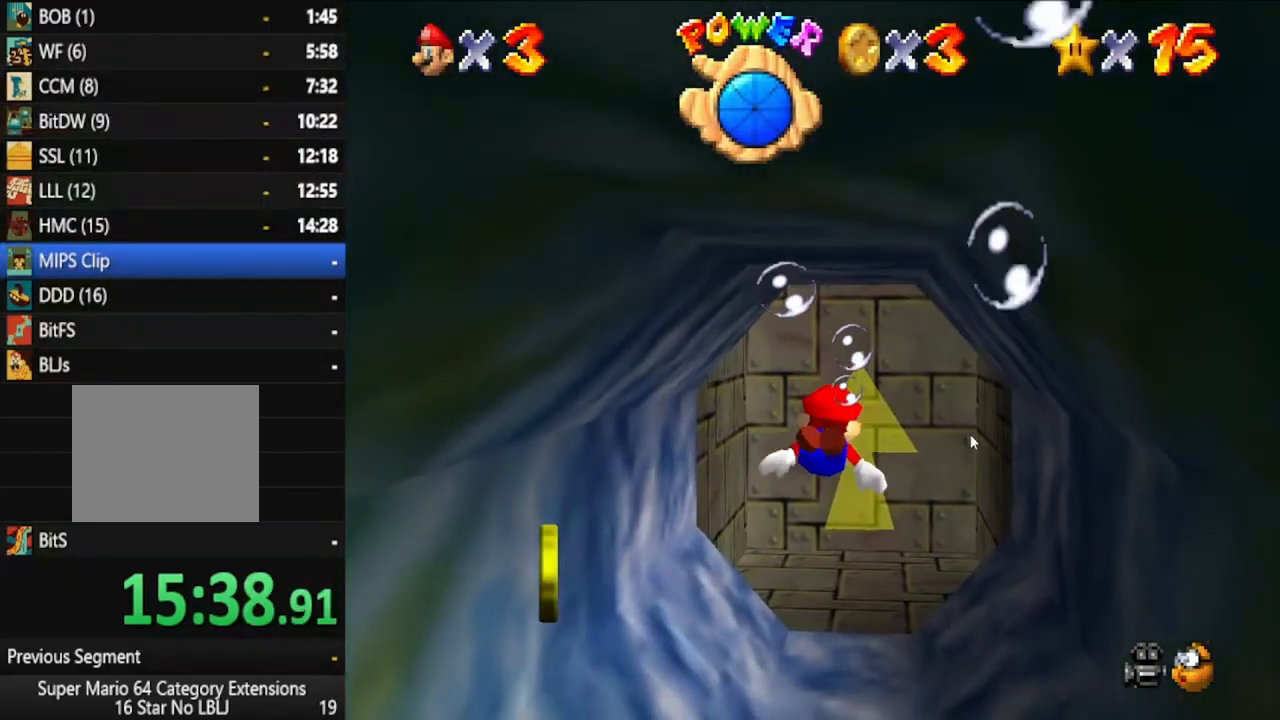
{"dt_ms": 500, "buttons": ["A"], "left_stick": "center", "right_stick": "center", "events": [[17, "left_stick", "center"], [67, "A", "down"], [67, "left_stick", "down"], [217, "A", "up"], [250, "left_stick", "center"], [283, "A", "down"], [417, "A", "up"], [483, "A", "down"]]}
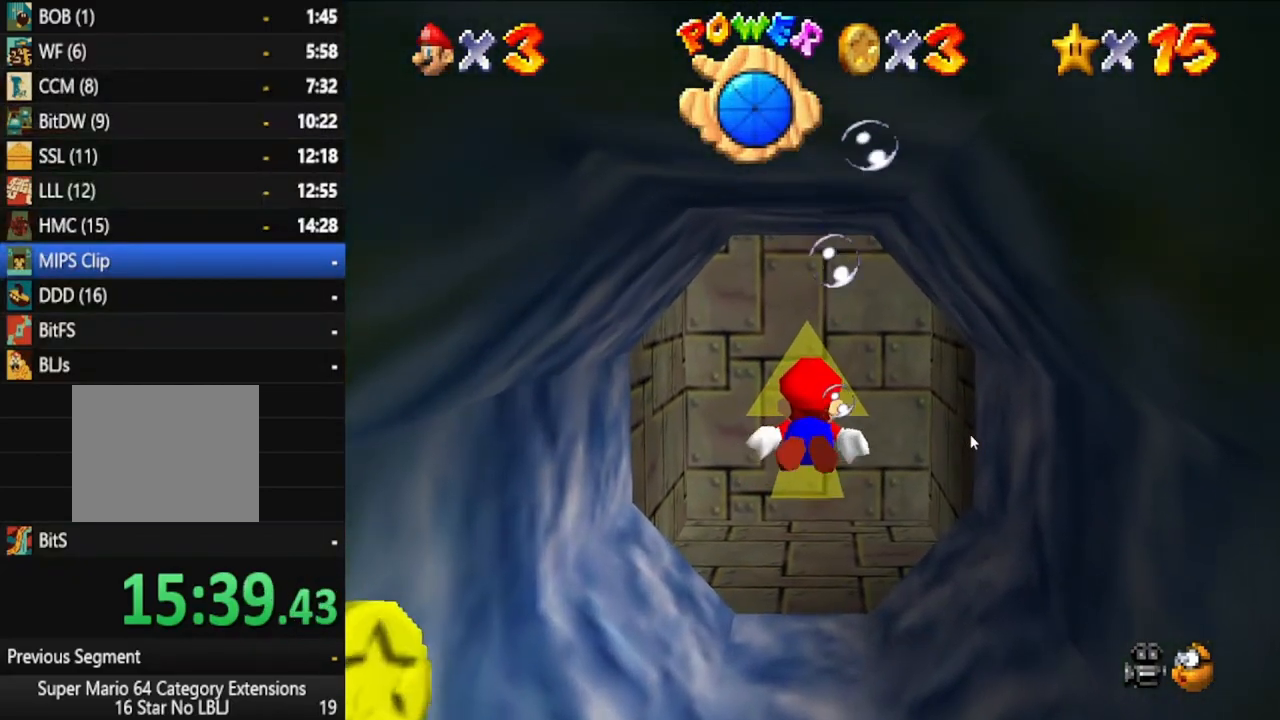
{"dt_ms": 500, "buttons": [], "left_stick": "center", "right_stick": "center", "events": [[67, "A", "up"], [167, "A", "down"], [267, "A", "up"], [350, "A", "down"], [450, "A", "up"]]}
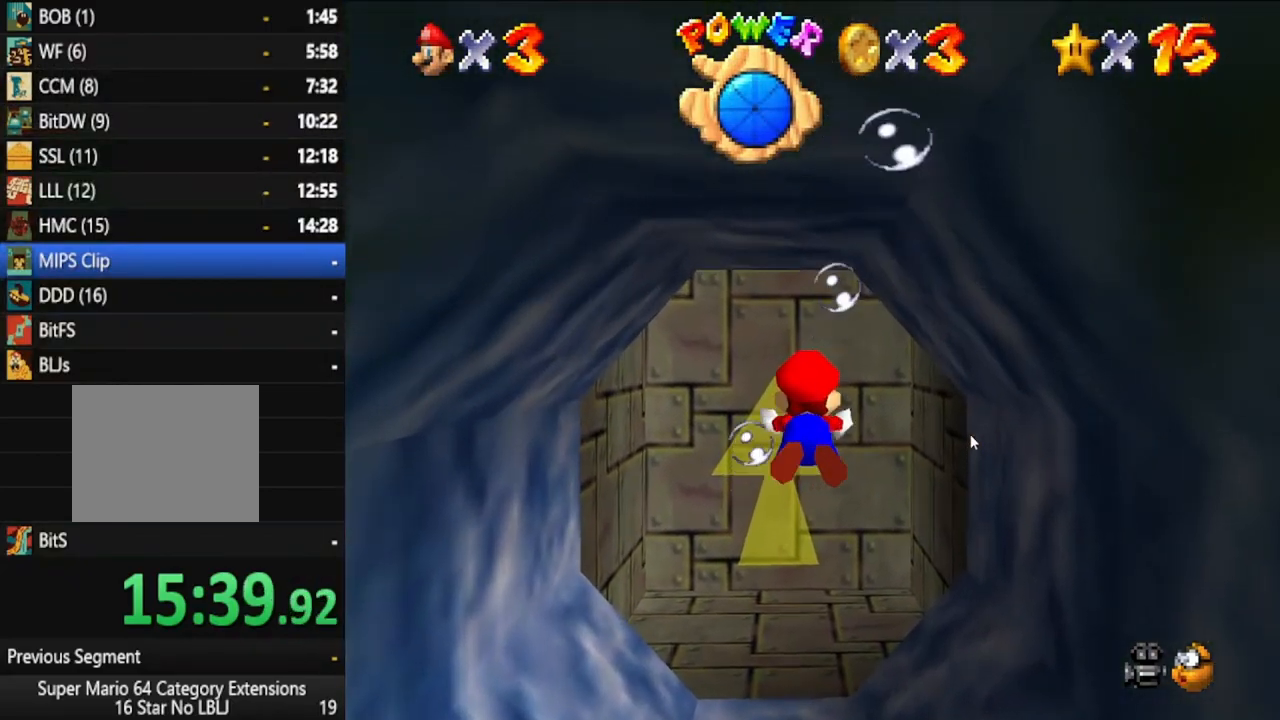
{"dt_ms": 500, "buttons": ["A"], "left_stick": "center", "right_stick": "center", "events": [[33, "A", "down"], [133, "A", "up"], [217, "A", "down"], [300, "A", "up"], [417, "A", "down"]]}
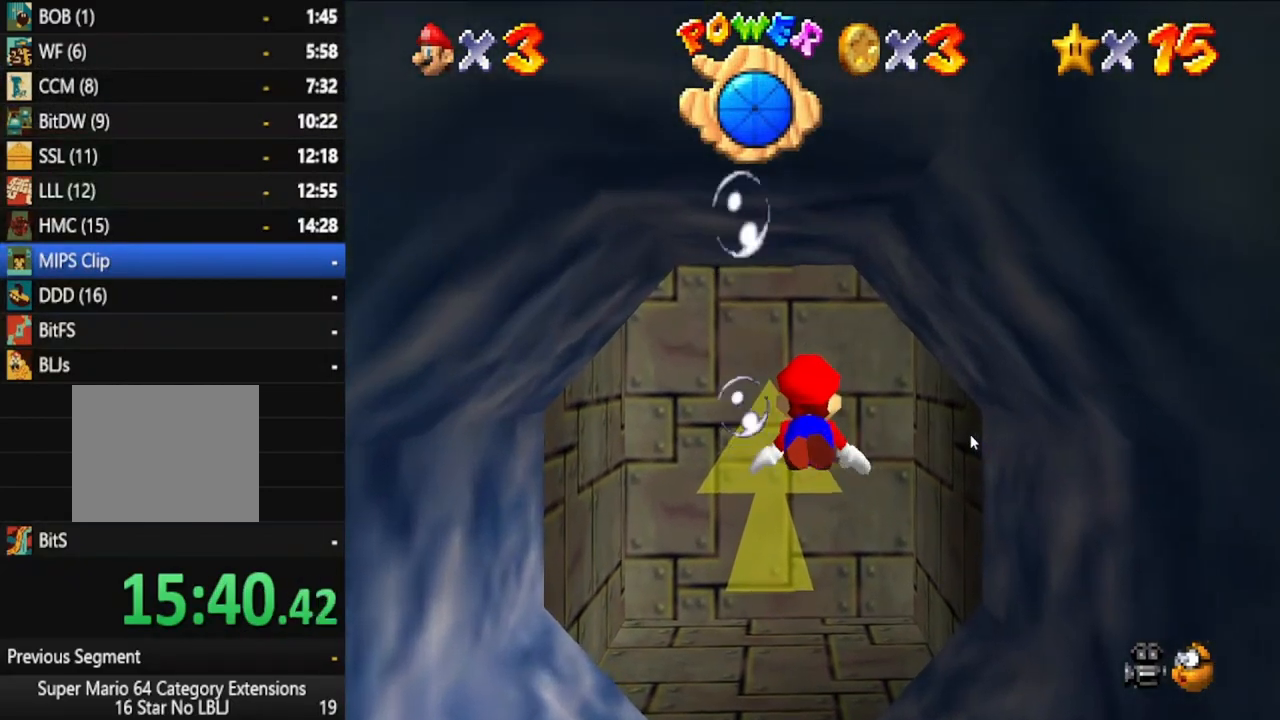
{"dt_ms": 500, "buttons": [], "left_stick": "center", "right_stick": "center", "events": [[17, "A", "up"], [117, "A", "down"], [217, "A", "up"], [333, "A", "down"], [417, "A", "up"]]}
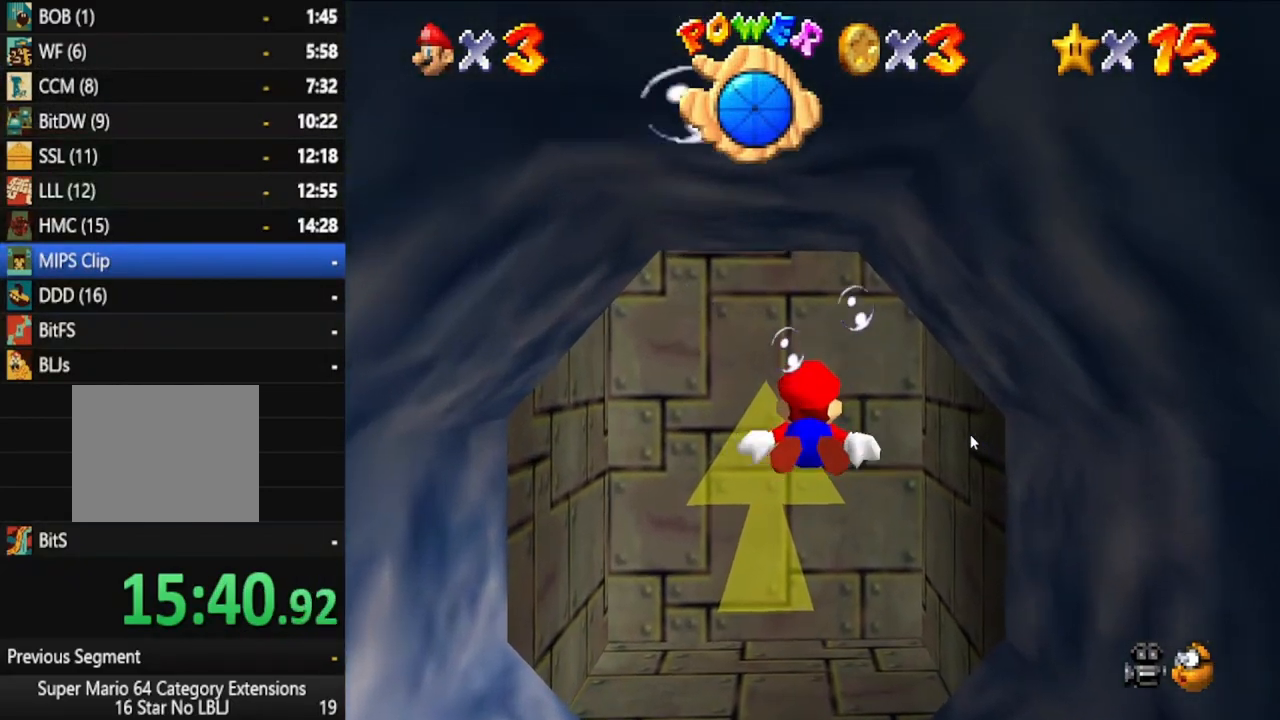
{"dt_ms": 500, "buttons": ["A"], "left_stick": "center", "right_stick": "center", "events": [[33, "A", "down"], [150, "A", "up"], [233, "A", "down"], [367, "A", "up"], [467, "A", "down"]]}
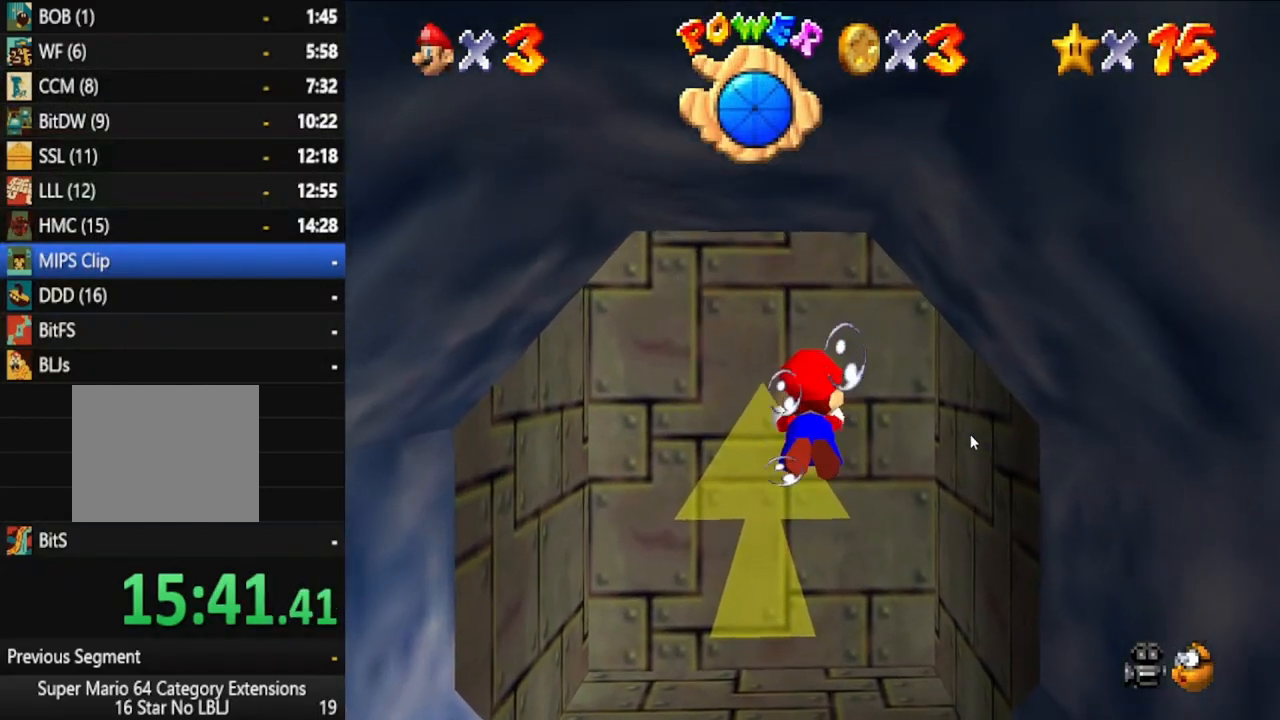
{"dt_ms": 500, "buttons": ["A"], "left_stick": "center", "right_stick": "center", "events": [[83, "A", "up"], [167, "A", "down"], [283, "A", "up"], [433, "A", "down"]]}
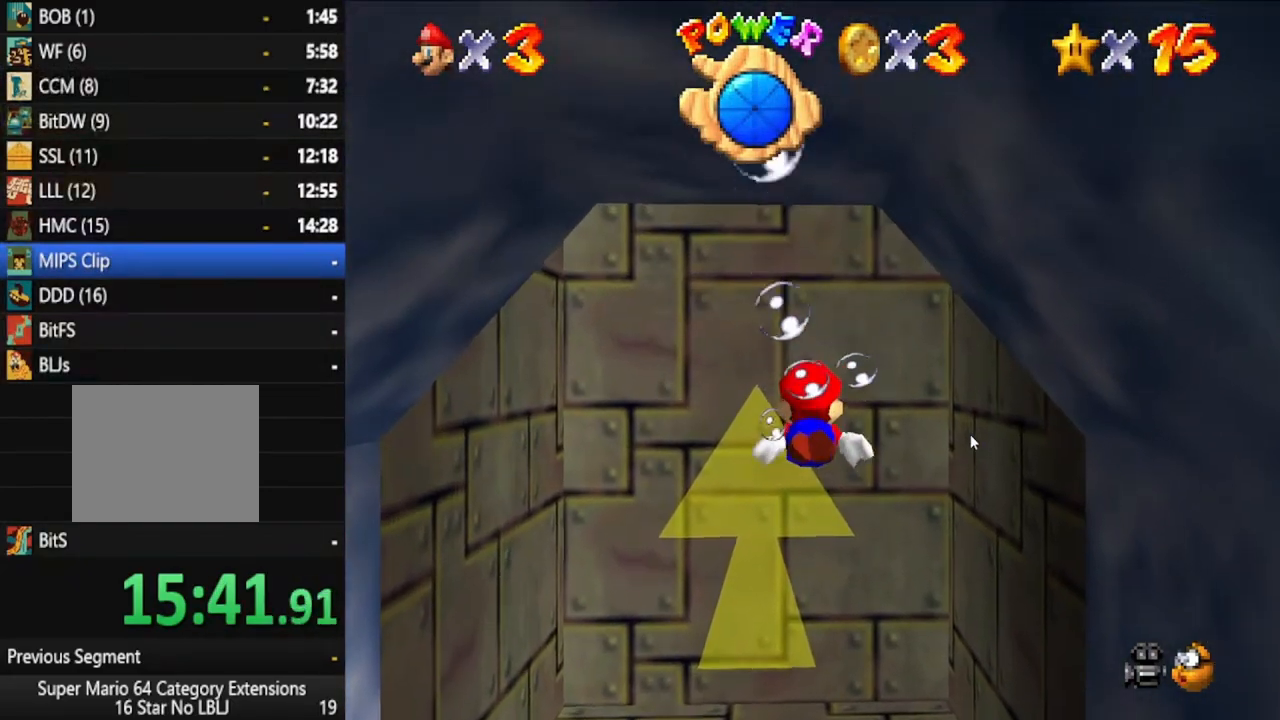
{"dt_ms": 500, "buttons": [], "left_stick": "down", "right_stick": "center", "events": [[33, "A", "up"], [117, "A", "down"], [183, "left_stick", "down"], [233, "A", "up"], [333, "A", "down"], [450, "A", "up"]]}
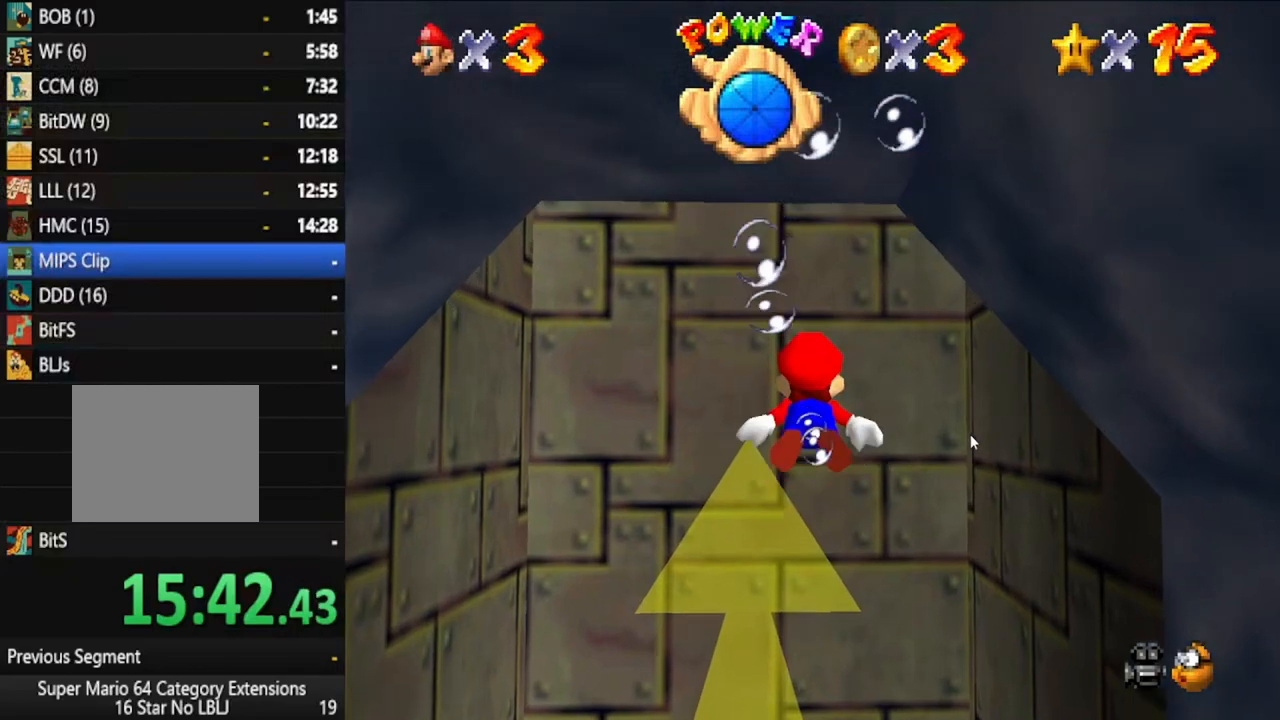
{"dt_ms": 500, "buttons": [], "left_stick": "down", "right_stick": "center", "events": [[67, "A", "down"], [200, "A", "up"], [250, "left_stick", "center"], [300, "A", "down"], [367, "left_stick", "down"], [417, "A", "up"]]}
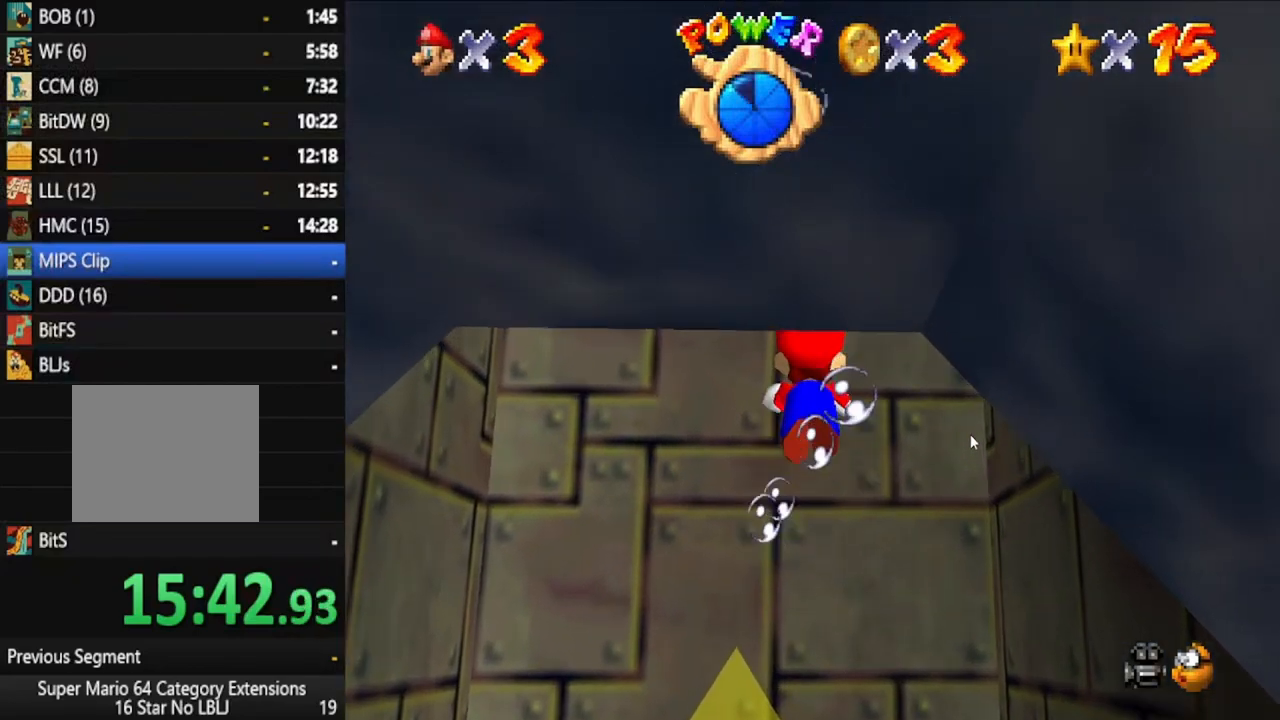
{"dt_ms": 500, "buttons": ["A"], "left_stick": "down", "right_stick": "center", "events": [[33, "A", "down"], [67, "left_stick", "center"], [167, "A", "up"], [267, "A", "down"], [283, "left_stick", "down"], [383, "A", "up"], [483, "A", "down"]]}
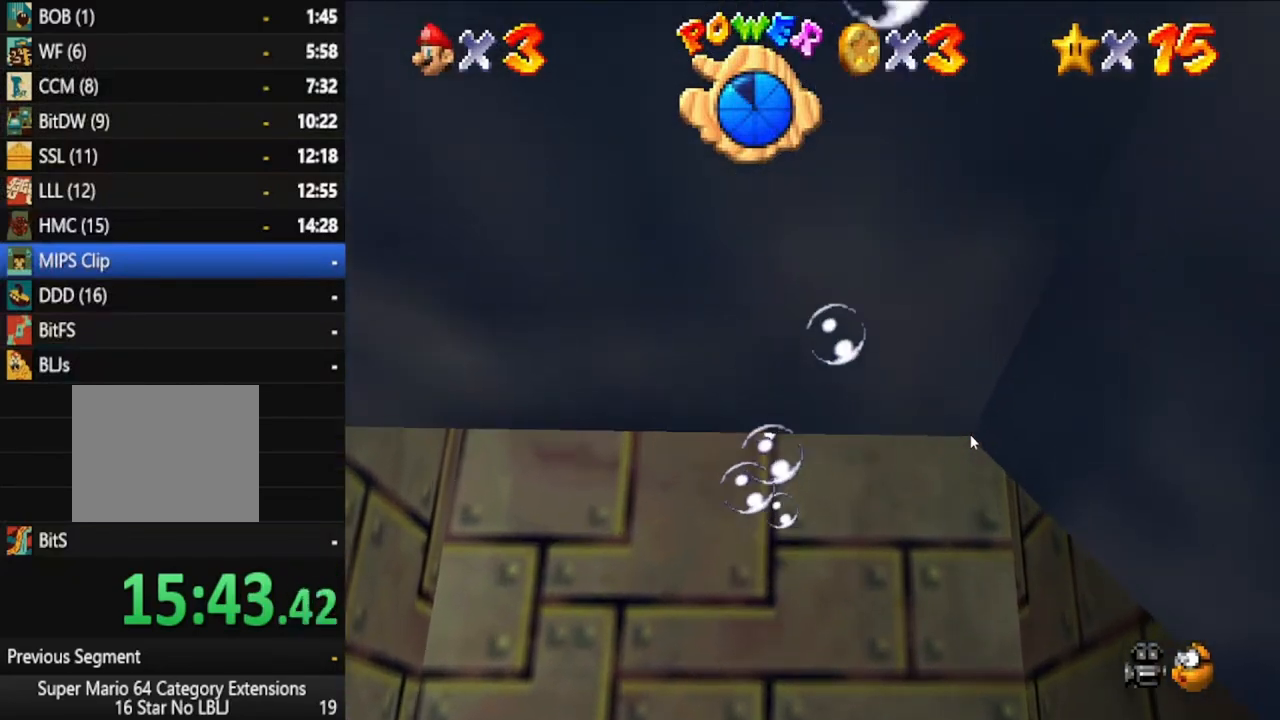
{"dt_ms": 500, "buttons": ["A"], "left_stick": "down", "right_stick": "center", "events": [[117, "A", "up"], [217, "A", "down"], [350, "A", "up"], [433, "A", "down"]]}
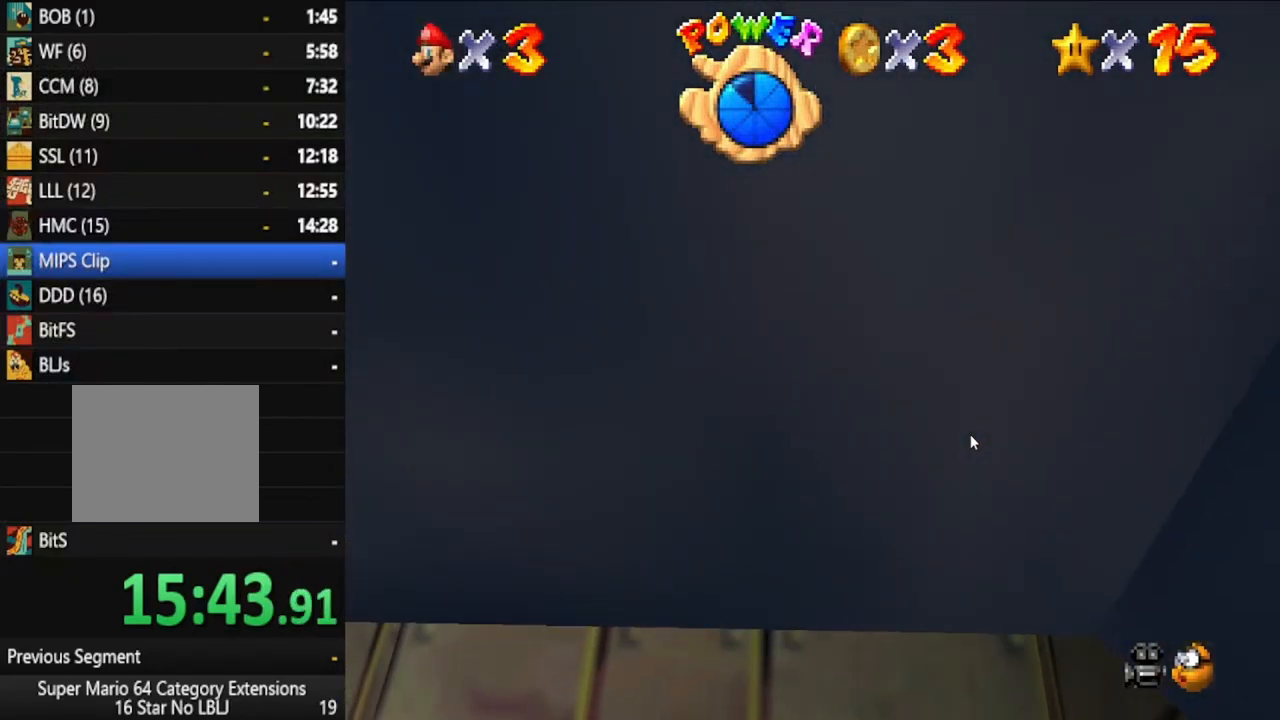
{"dt_ms": 500, "buttons": [], "left_stick": "down", "right_stick": "center", "events": [[67, "A", "up"], [167, "A", "down"], [283, "A", "up"], [383, "A", "down"], [500, "A", "up"]]}
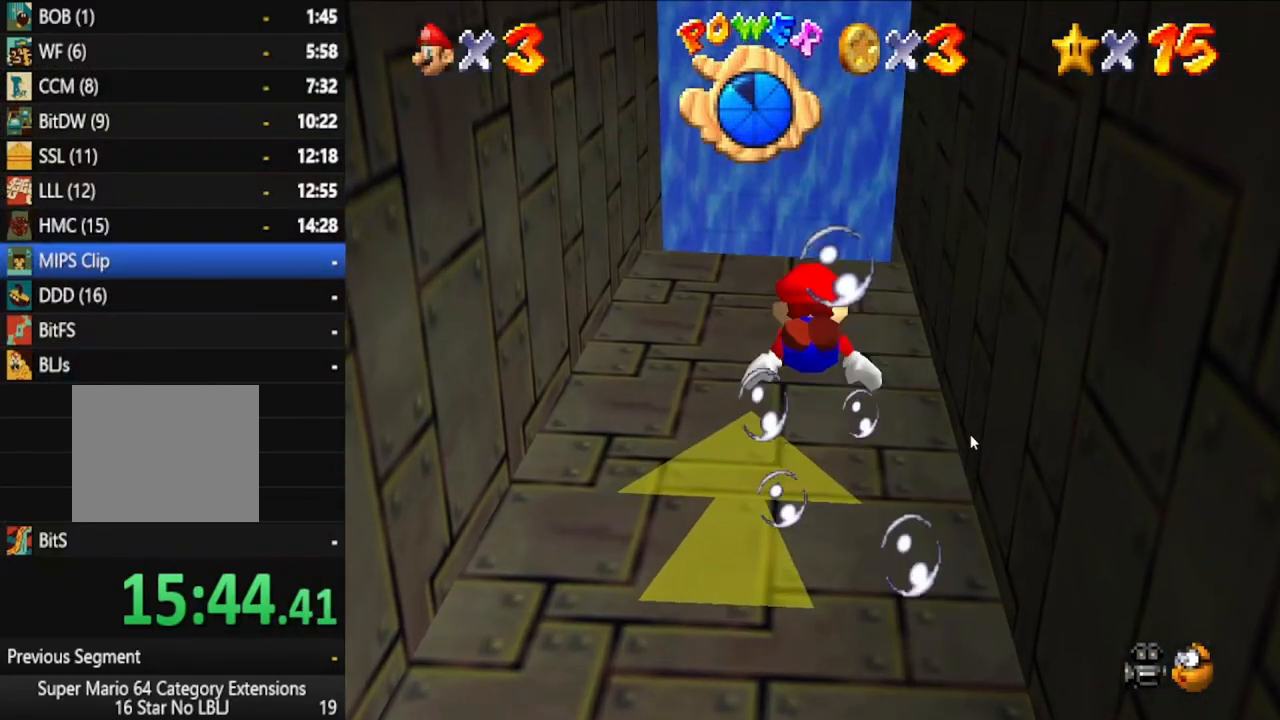
{"dt_ms": 500, "buttons": [], "left_stick": "down", "right_stick": "center", "events": [[117, "A", "down"], [200, "A", "up"], [317, "A", "down"], [433, "A", "up"]]}
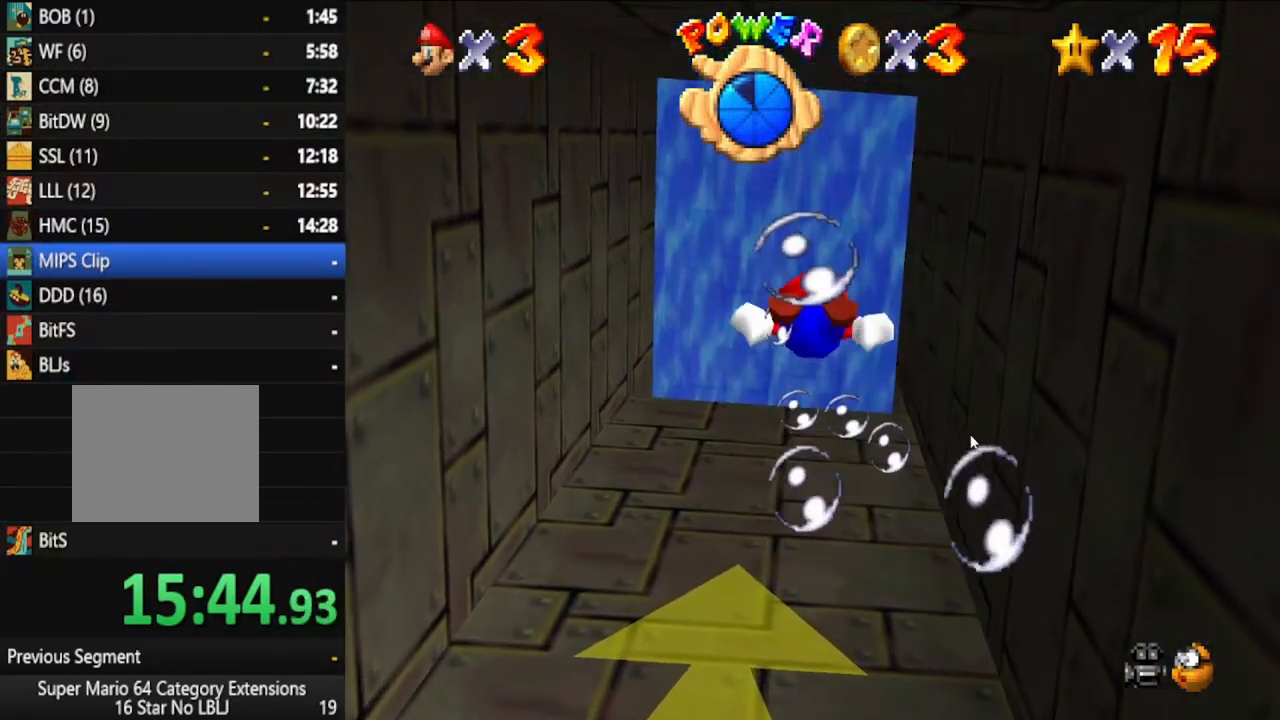
{"dt_ms": 500, "buttons": ["A"], "left_stick": "center", "right_stick": "center", "events": [[33, "A", "down"], [67, "left_stick", "center"], [150, "A", "up"], [233, "A", "down"], [233, "left_stick", "down"], [367, "A", "up"], [450, "left_stick", "center"], [483, "A", "down"]]}
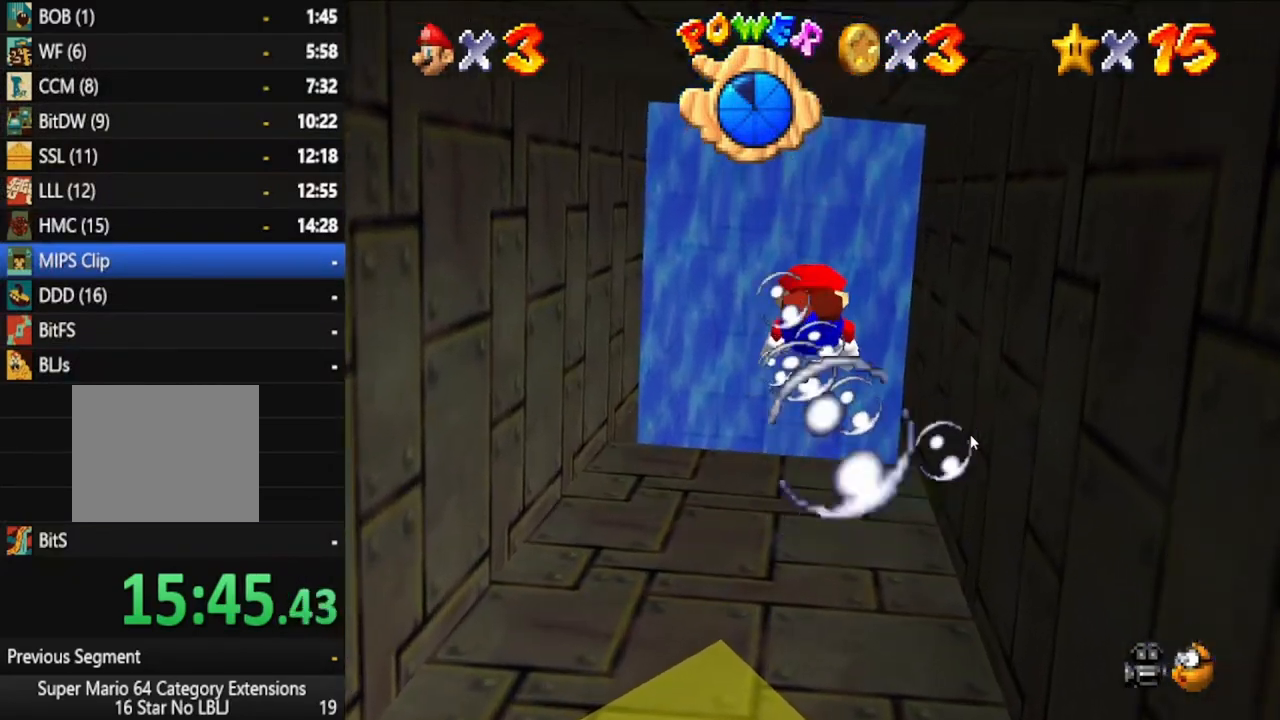
{"dt_ms": 500, "buttons": ["A"], "left_stick": "down", "right_stick": "center", "events": [[33, "left_stick", "down"], [100, "A", "up"], [200, "A", "down"], [333, "A", "up"], [417, "A", "down"]]}